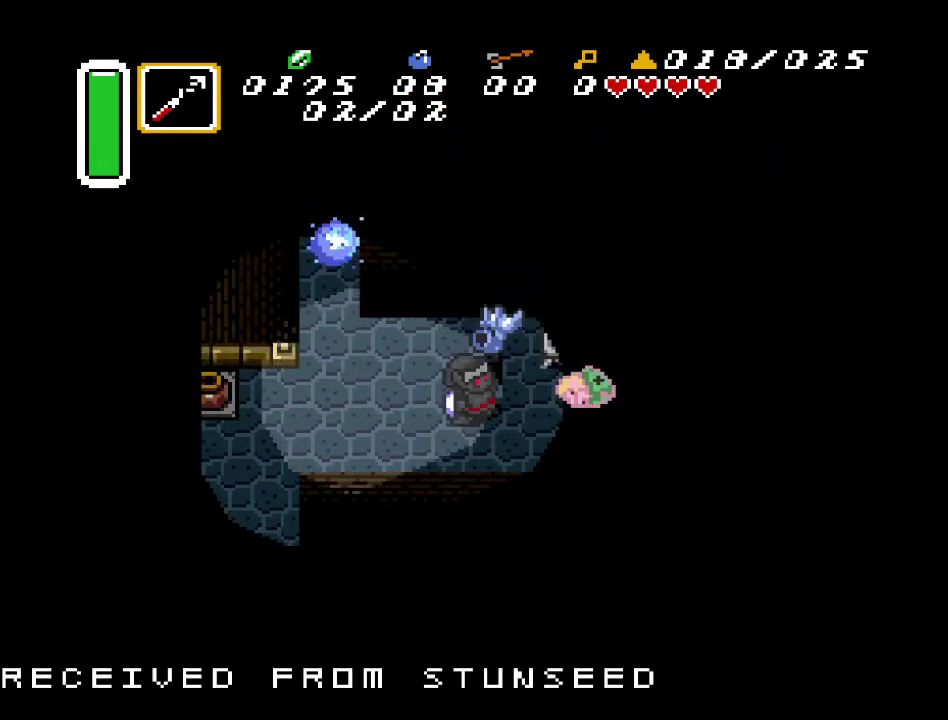
Gameplay with a controller (Nintendo layout); each line is a JSON object with the inputs held at the frame after it. "events" lists button and stick changes between this image and that frame as [ms after this image, input, new state], when the widget could be followed in between. Not read: L3 R3.
{"buttons": [], "events": []}
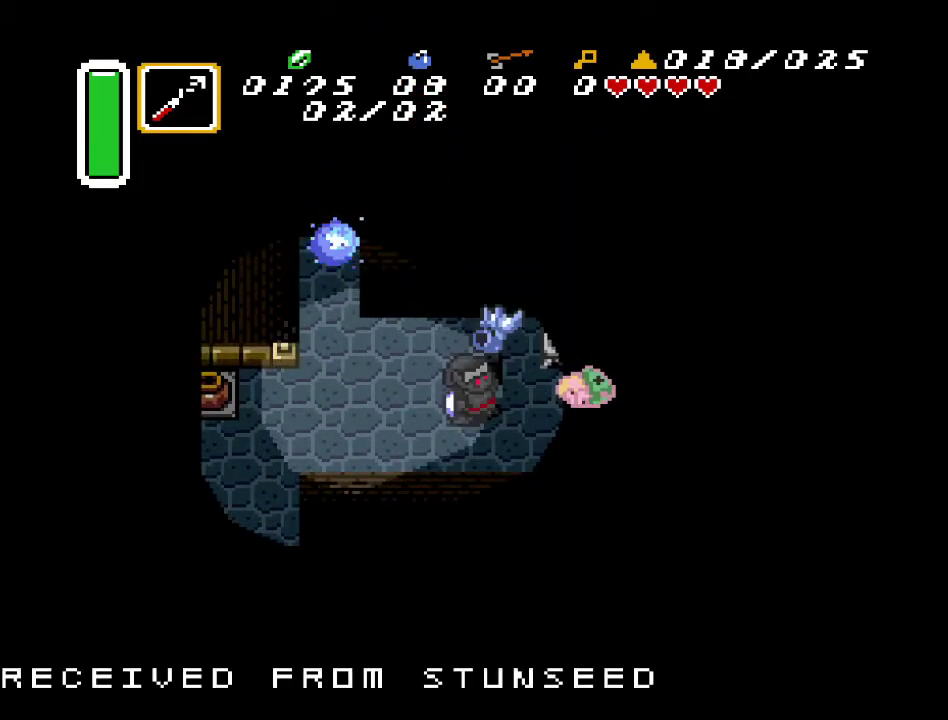
{"buttons": [], "events": []}
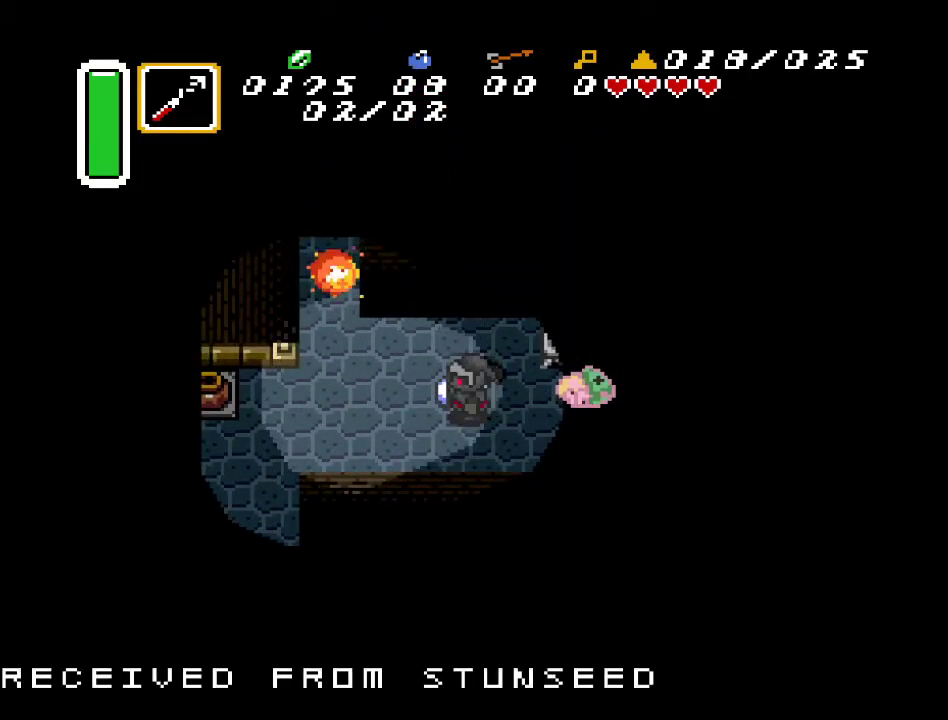
{"buttons": [], "events": []}
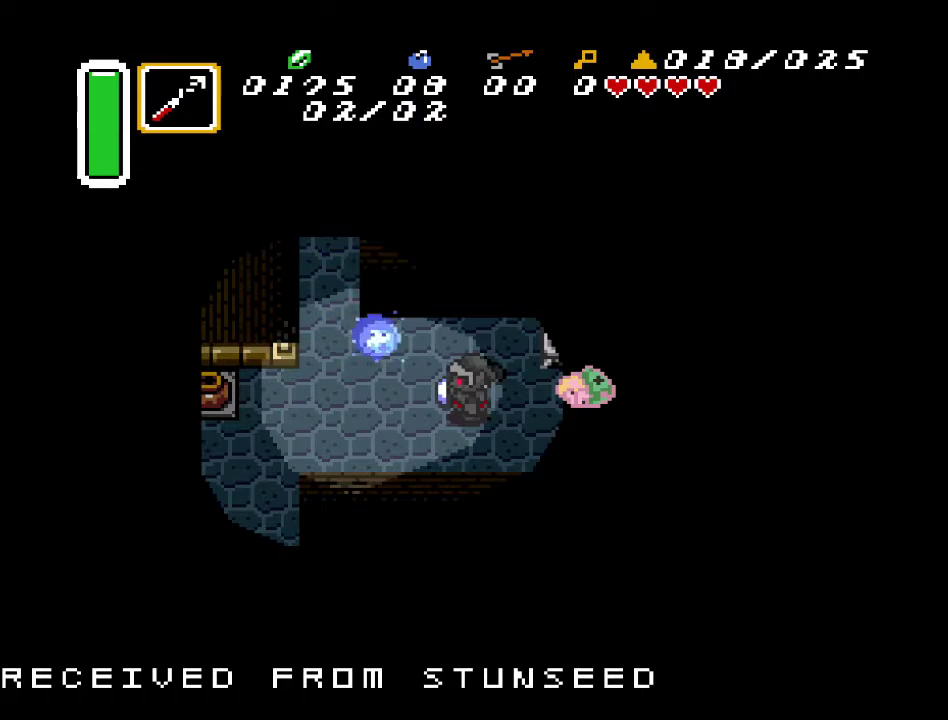
{"buttons": ["DPAD_LEFT"], "events": [[33, "DPAD_RIGHT", "down"], [133, "DPAD_RIGHT", "up"], [167, "DPAD_DOWN", "down"], [167, "DPAD_RIGHT", "down"], [217, "DPAD_RIGHT", "up"], [250, "DPAD_LEFT", "down"], [283, "DPAD_DOWN", "up"]]}
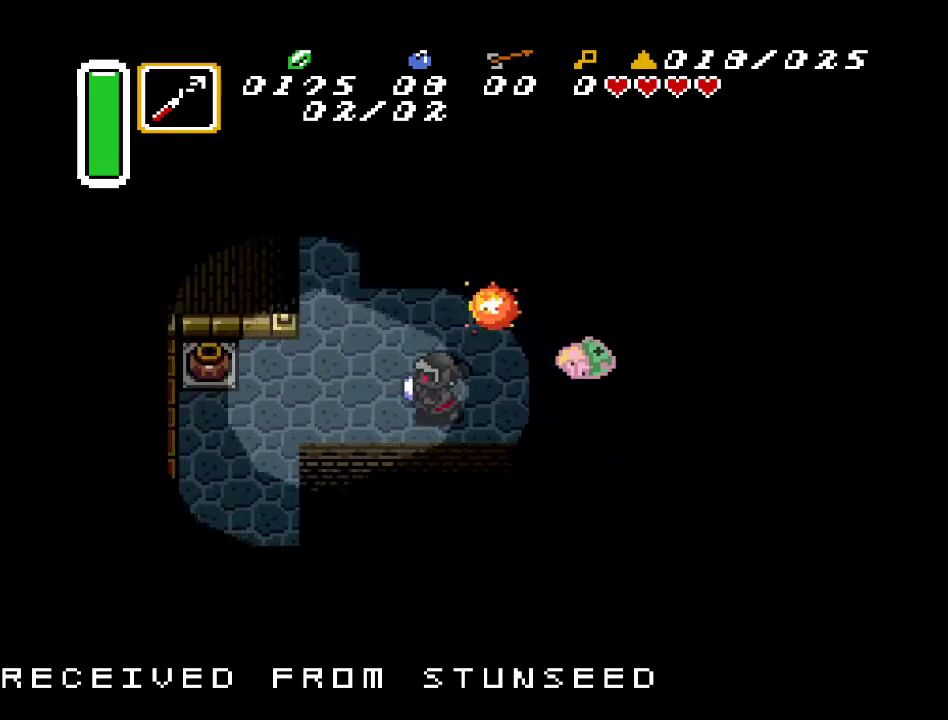
{"buttons": ["DPAD_UP"], "events": [[183, "DPAD_UP", "down"], [433, "DPAD_LEFT", "up"]]}
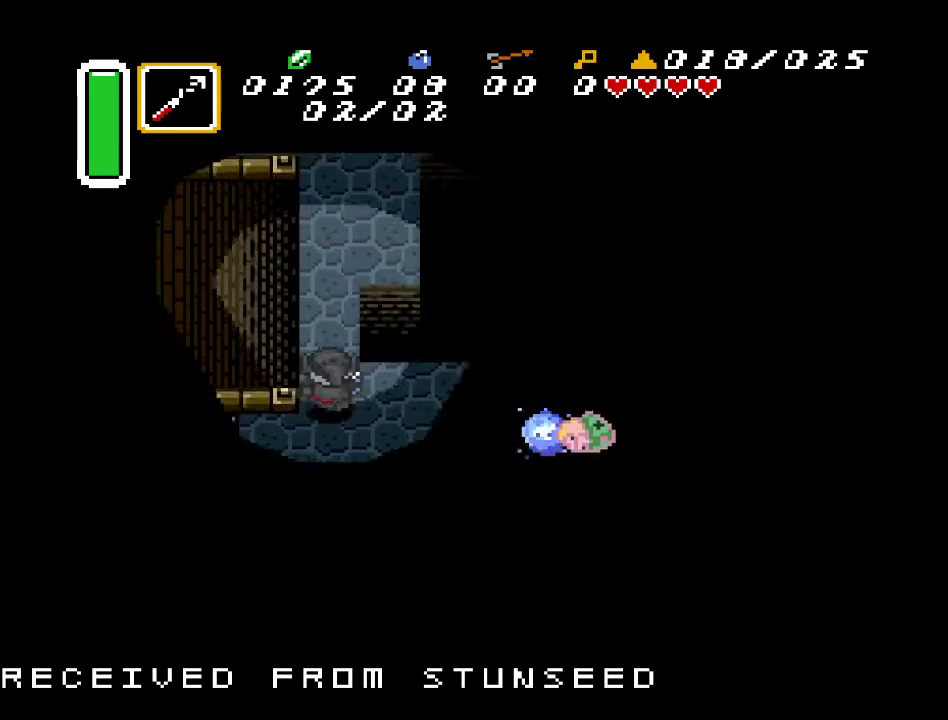
{"buttons": ["DPAD_UP"], "events": [[100, "DPAD_UP", "up"], [333, "DPAD_UP", "down"]]}
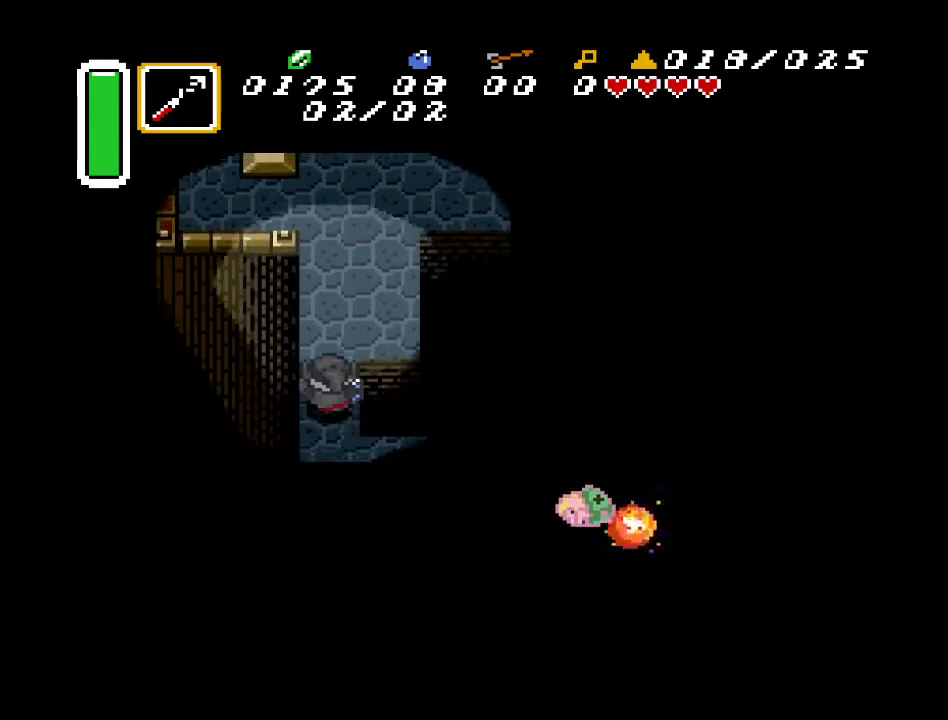
{"buttons": ["DPAD_UP"], "events": [[283, "DPAD_UP", "up"], [383, "DPAD_RIGHT", "down"], [383, "DPAD_UP", "down"], [500, "DPAD_RIGHT", "up"]]}
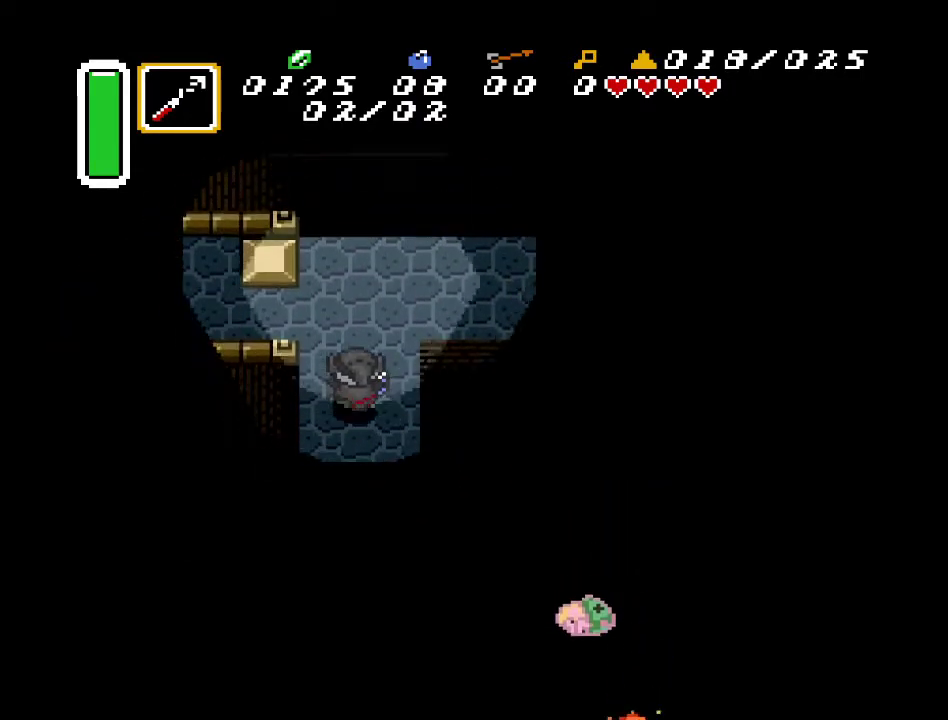
{"buttons": [], "events": [[317, "DPAD_RIGHT", "down"], [367, "DPAD_UP", "up"], [500, "DPAD_RIGHT", "up"]]}
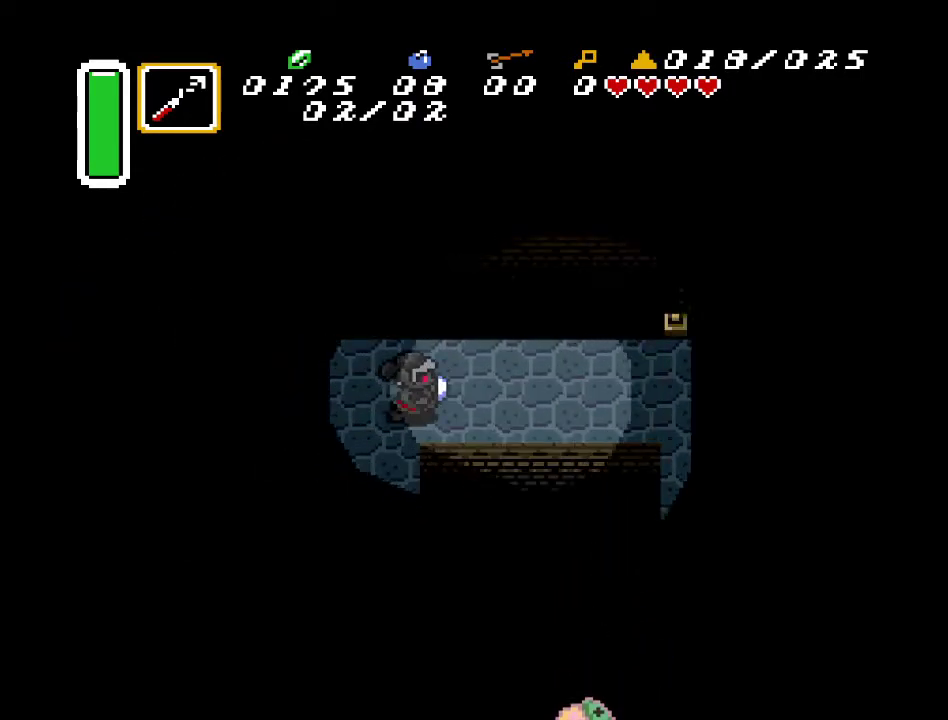
{"buttons": ["DPAD_RIGHT"], "events": [[500, "DPAD_RIGHT", "down"]]}
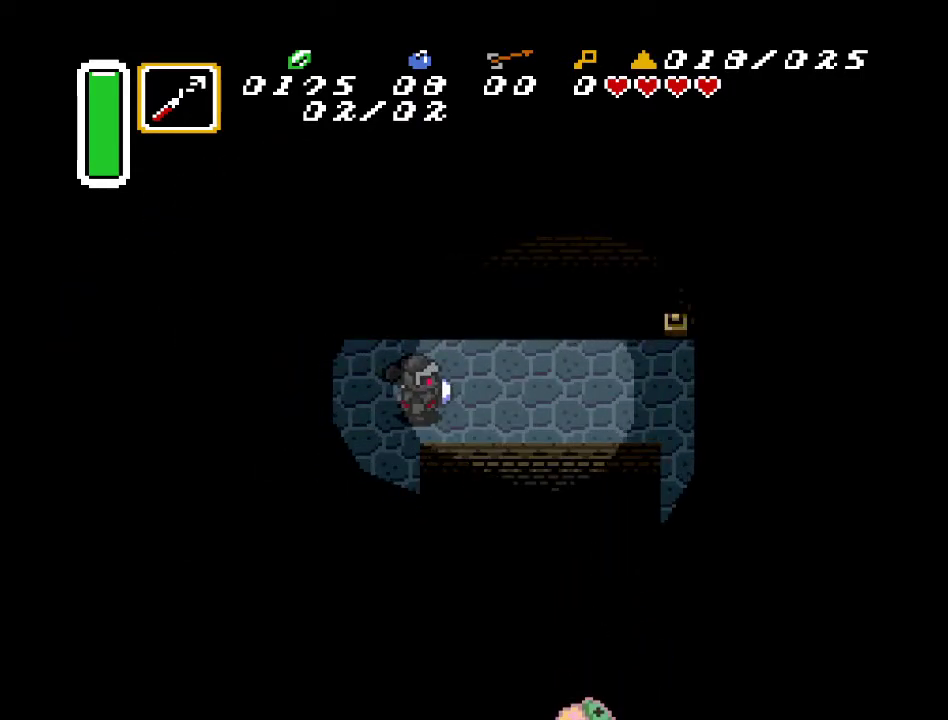
{"buttons": ["DPAD_RIGHT"], "events": [[183, "DPAD_RIGHT", "up"], [250, "DPAD_RIGHT", "down"]]}
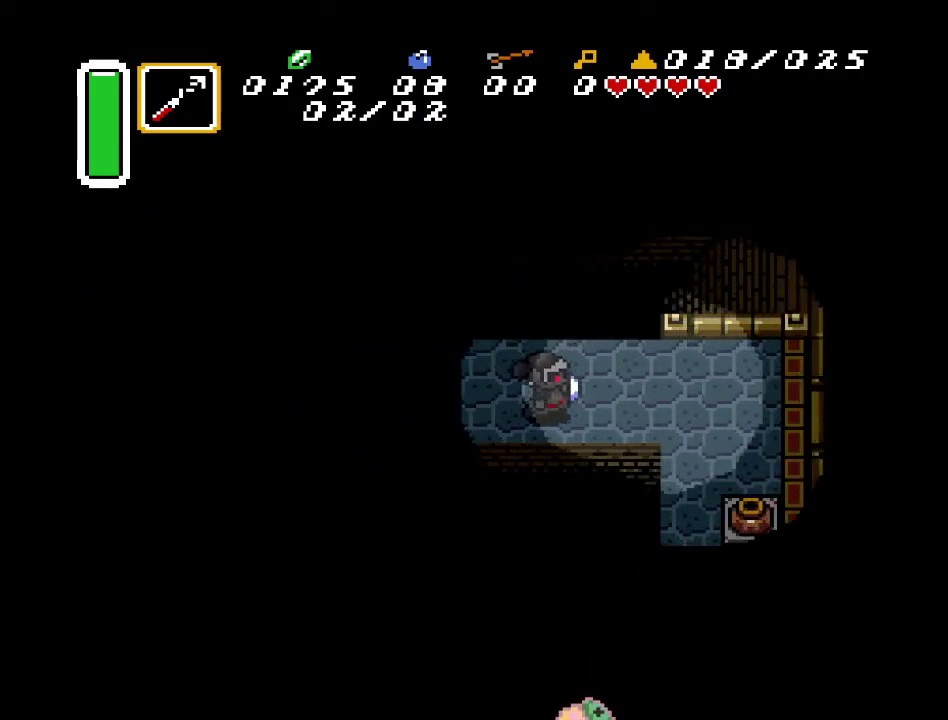
{"buttons": ["DPAD_RIGHT"], "events": []}
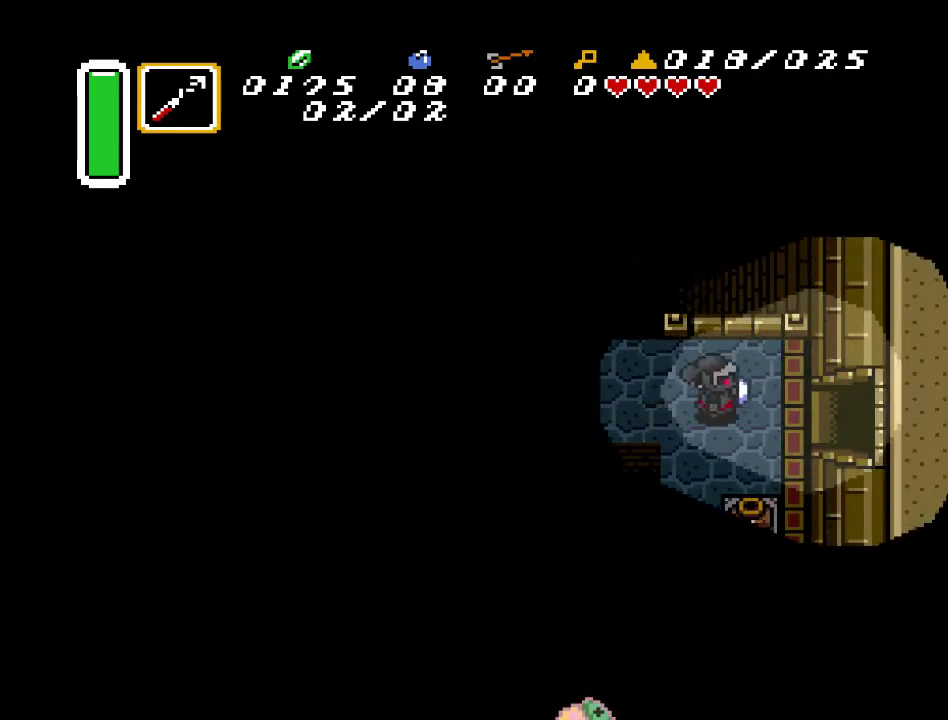
{"buttons": ["DPAD_RIGHT"], "events": [[117, "DPAD_DOWN", "down"], [250, "DPAD_DOWN", "up"]]}
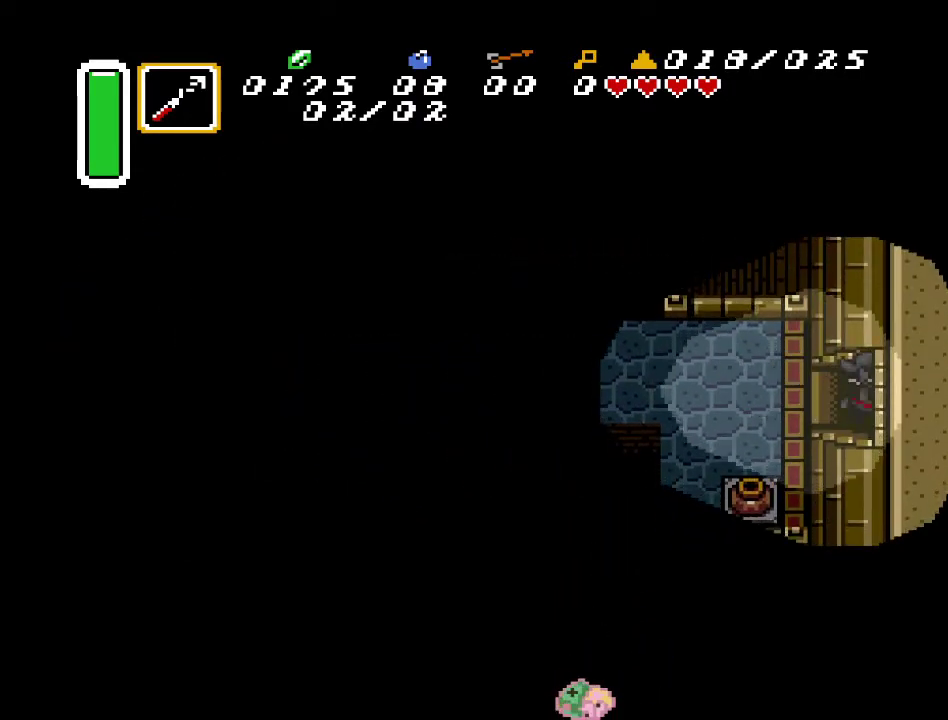
{"buttons": [], "events": [[183, "DPAD_RIGHT", "up"]]}
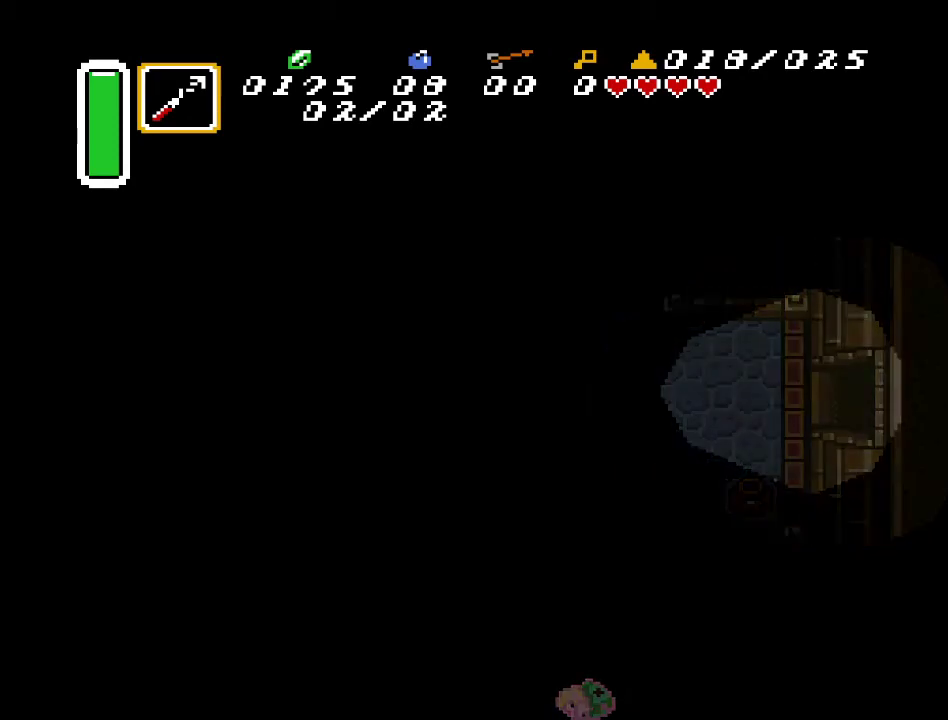
{"buttons": [], "events": []}
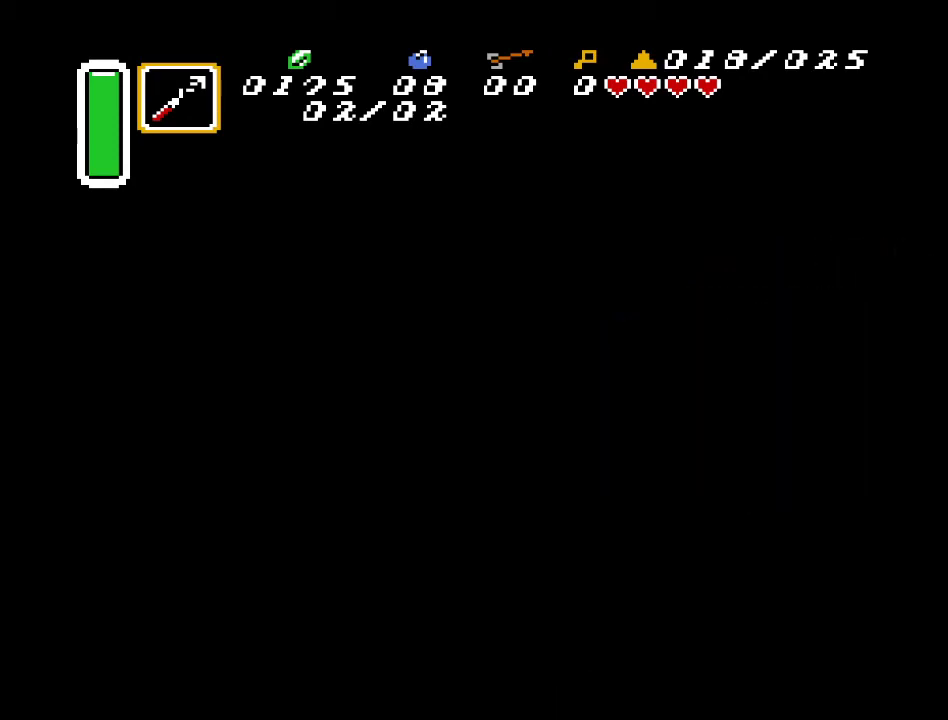
{"buttons": [], "events": []}
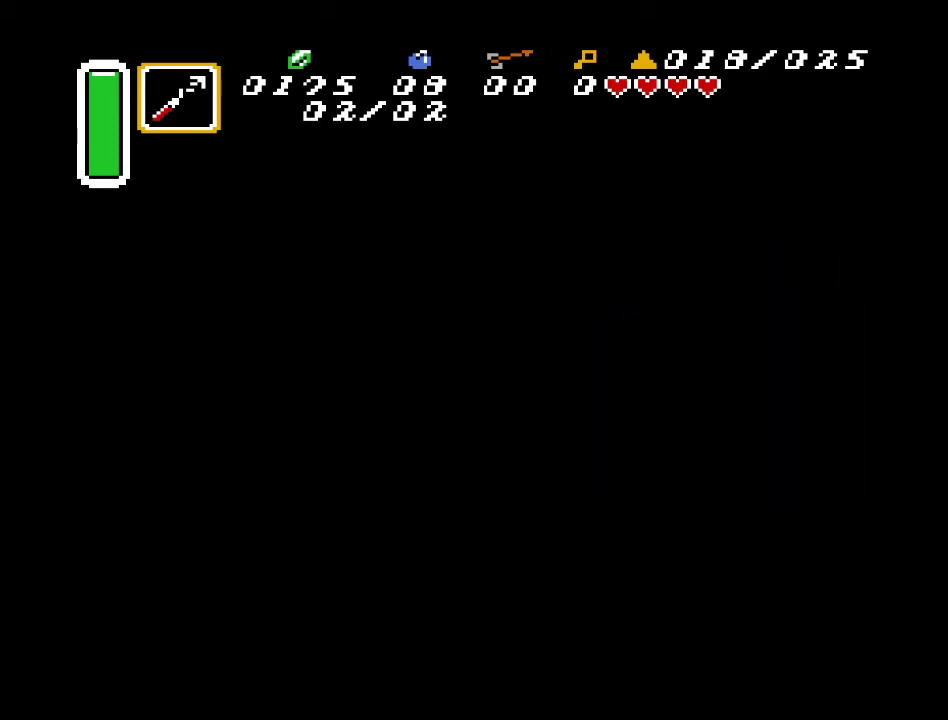
{"buttons": [], "events": []}
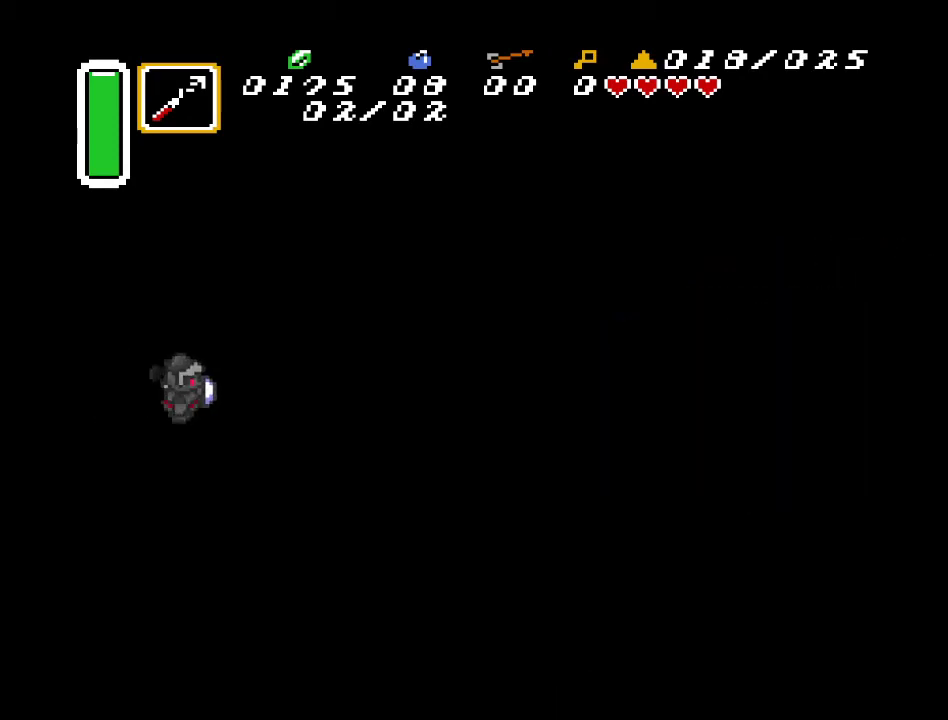
{"buttons": ["DPAD_RIGHT"], "events": [[500, "DPAD_RIGHT", "down"]]}
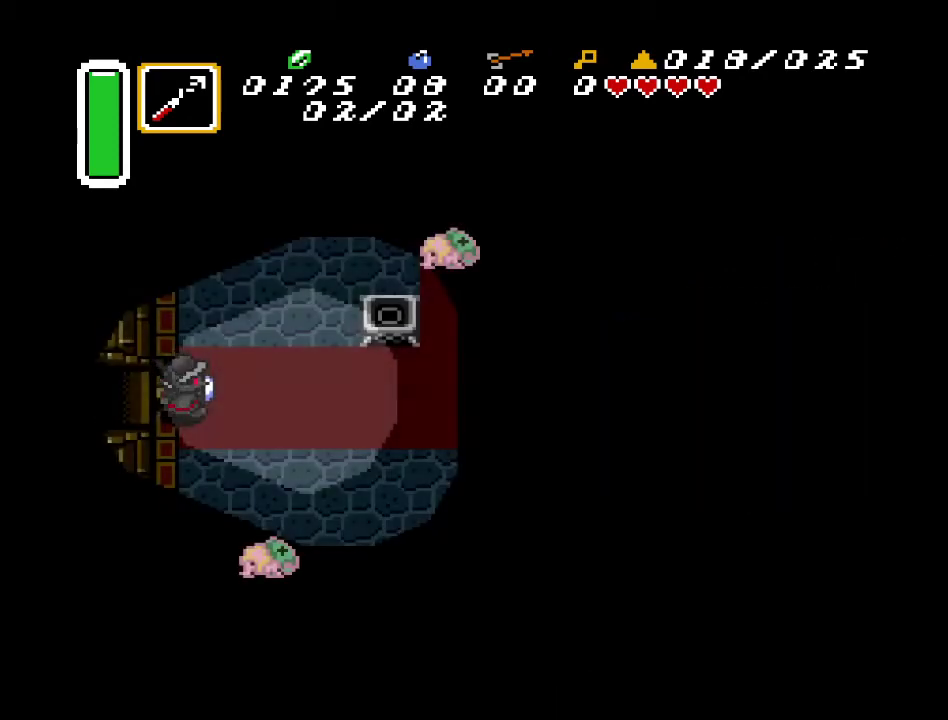
{"buttons": ["DPAD_UP"], "events": [[217, "DPAD_UP", "down"], [500, "DPAD_RIGHT", "up"]]}
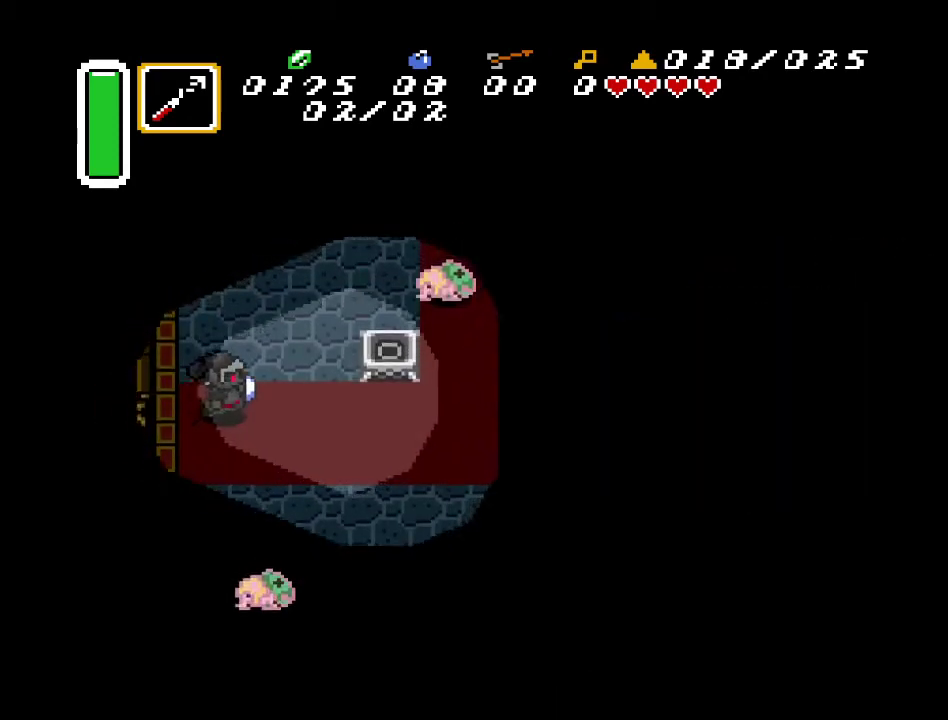
{"buttons": ["Y", "DPAD_RIGHT"], "events": [[400, "DPAD_RIGHT", "down"], [450, "DPAD_UP", "up"], [467, "Y", "down"]]}
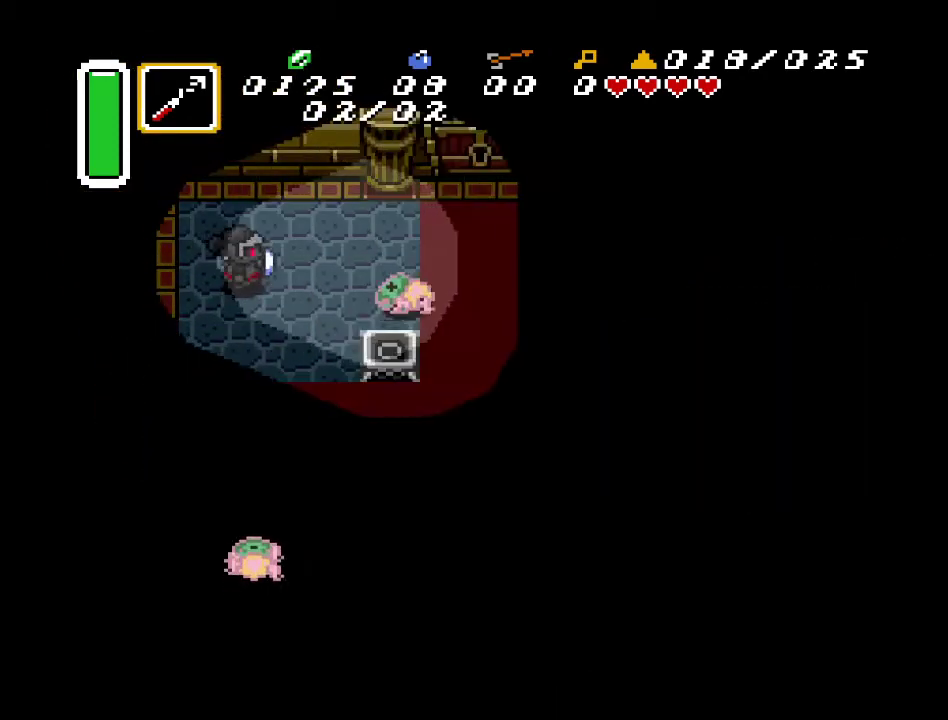
{"buttons": ["DPAD_RIGHT"], "events": [[133, "DPAD_RIGHT", "up"], [133, "Y", "up"], [217, "DPAD_RIGHT", "down"], [217, "DPAD_UP", "down"], [467, "DPAD_UP", "up"]]}
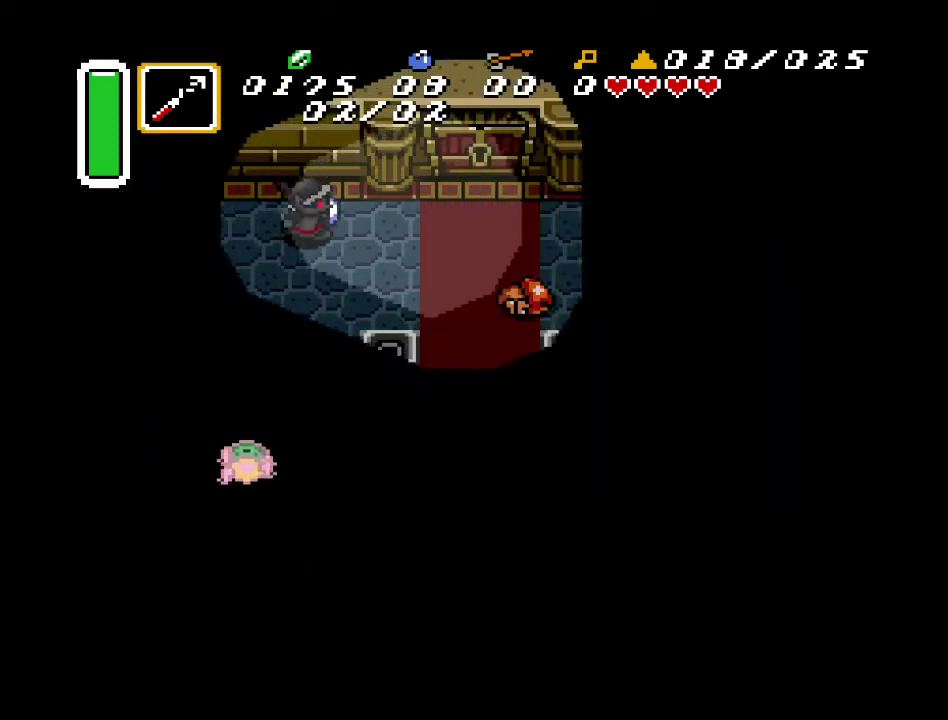
{"buttons": ["DPAD_RIGHT"], "events": []}
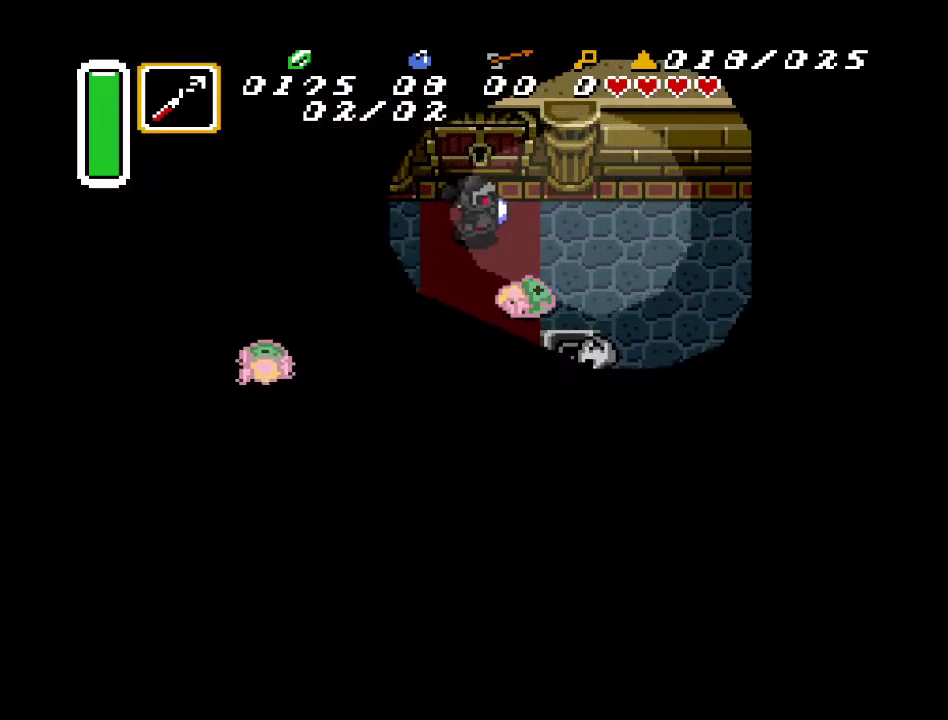
{"buttons": ["DPAD_RIGHT"], "events": [[67, "DPAD_DOWN", "down"], [100, "DPAD_RIGHT", "up"], [150, "B", "down"], [250, "DPAD_DOWN", "up"], [350, "B", "up"], [450, "DPAD_RIGHT", "down"]]}
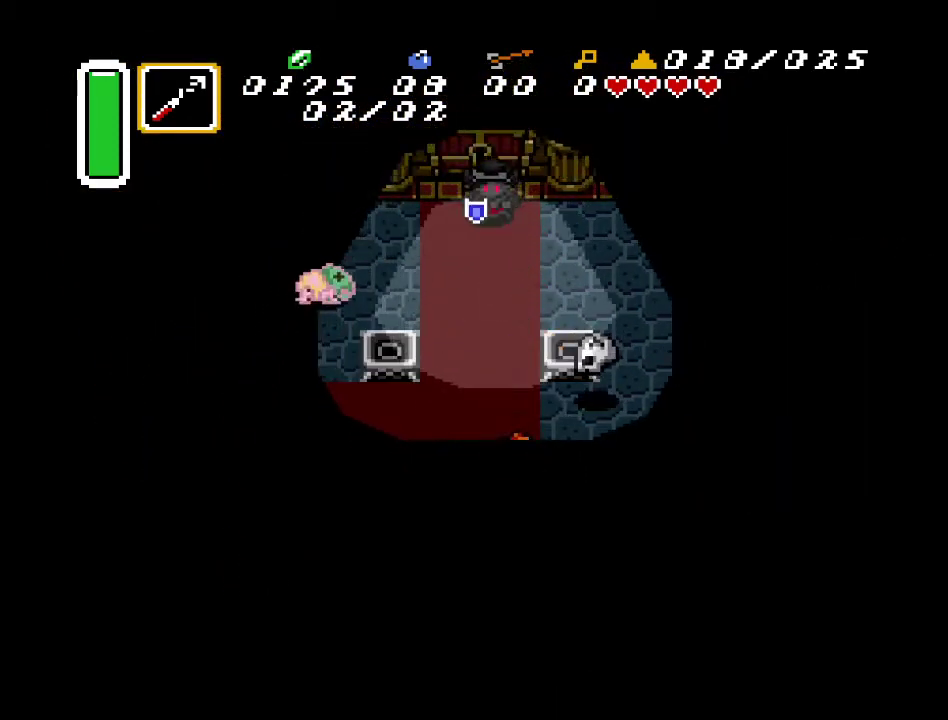
{"buttons": ["Y", "DPAD_LEFT"], "events": [[33, "DPAD_DOWN", "down"], [250, "DPAD_DOWN", "up"], [350, "DPAD_DOWN", "down"], [367, "DPAD_RIGHT", "up"], [400, "DPAD_DOWN", "up"], [400, "DPAD_LEFT", "down"], [467, "Y", "down"]]}
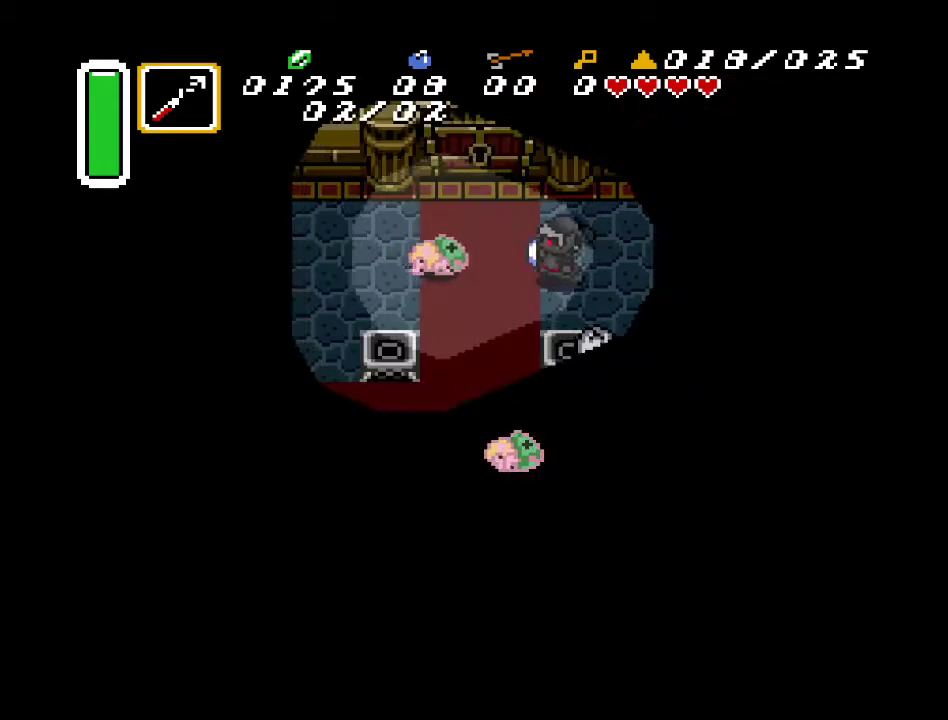
{"buttons": ["DPAD_DOWN", "DPAD_LEFT"], "events": [[33, "DPAD_LEFT", "up"], [133, "Y", "up"], [283, "DPAD_LEFT", "down"], [317, "DPAD_DOWN", "down"]]}
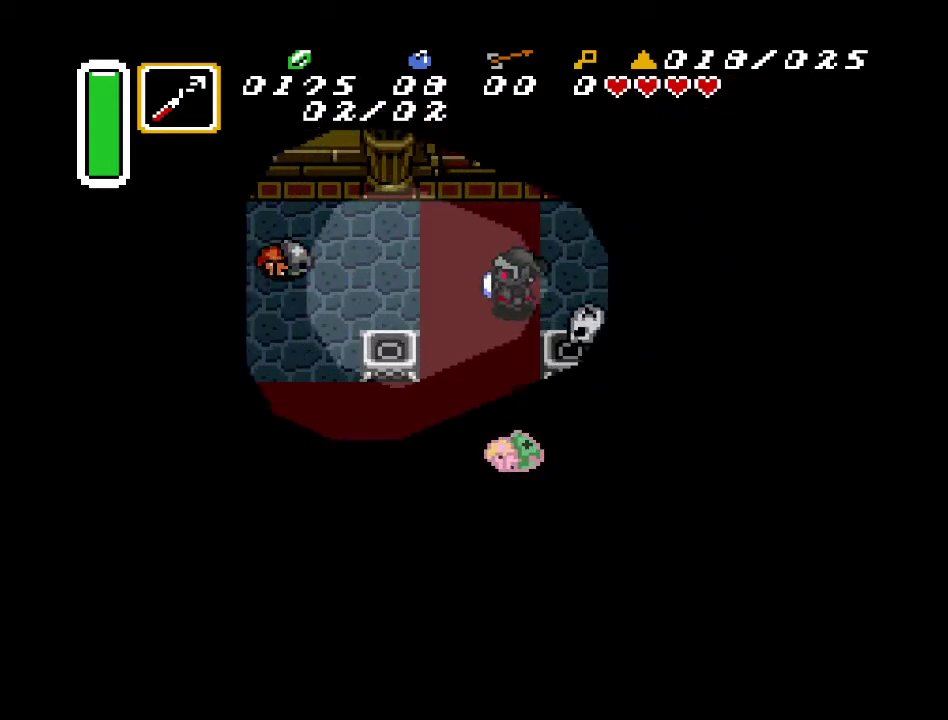
{"buttons": ["B", "DPAD_DOWN"], "events": [[100, "DPAD_LEFT", "up"], [400, "B", "down"]]}
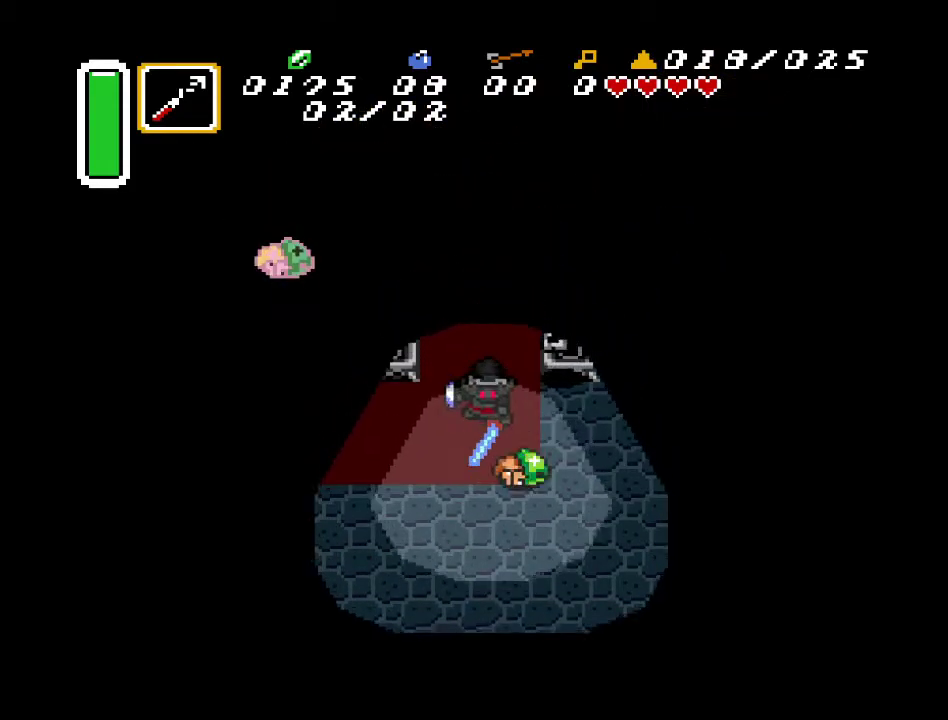
{"buttons": ["DPAD_DOWN"], "events": [[33, "DPAD_LEFT", "down"], [67, "B", "up"], [217, "DPAD_LEFT", "up"]]}
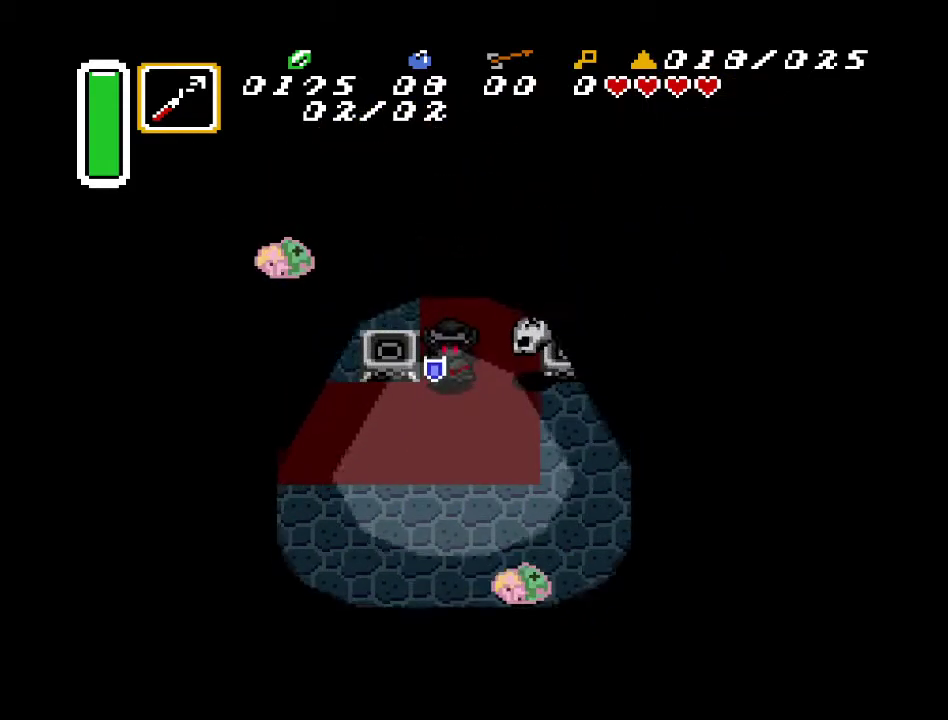
{"buttons": ["DPAD_DOWN"], "events": [[250, "DPAD_RIGHT", "down"], [433, "DPAD_RIGHT", "up"]]}
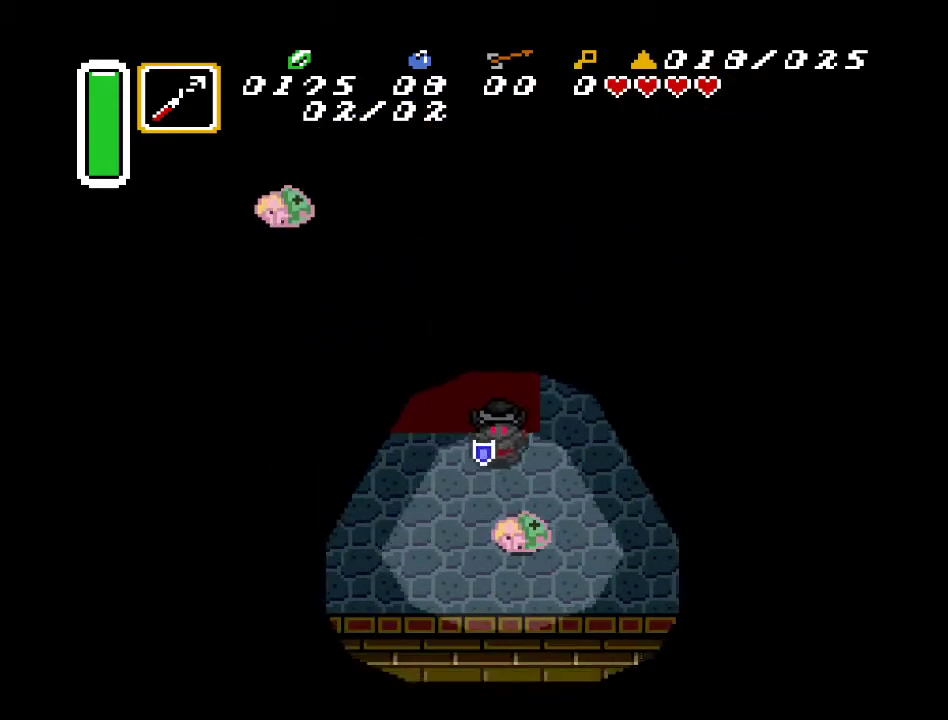
{"buttons": ["DPAD_DOWN", "DPAD_LEFT"], "events": [[33, "B", "down"], [167, "DPAD_LEFT", "down"], [183, "B", "up"]]}
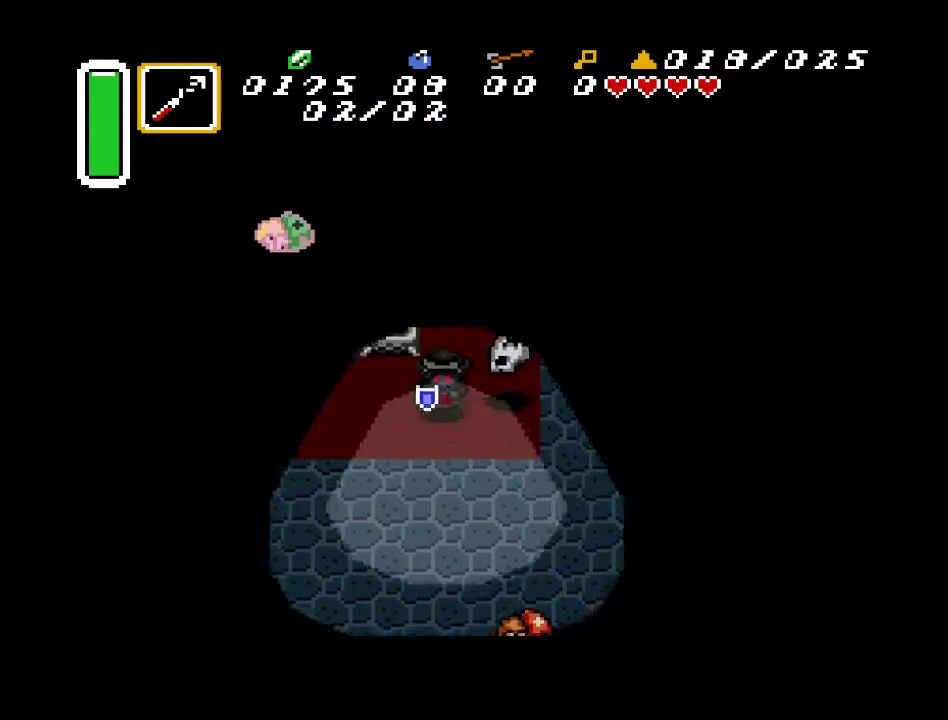
{"buttons": ["DPAD_UP", "DPAD_RIGHT"], "events": [[183, "DPAD_LEFT", "up"], [283, "DPAD_RIGHT", "down"], [333, "DPAD_DOWN", "up"], [500, "DPAD_UP", "down"]]}
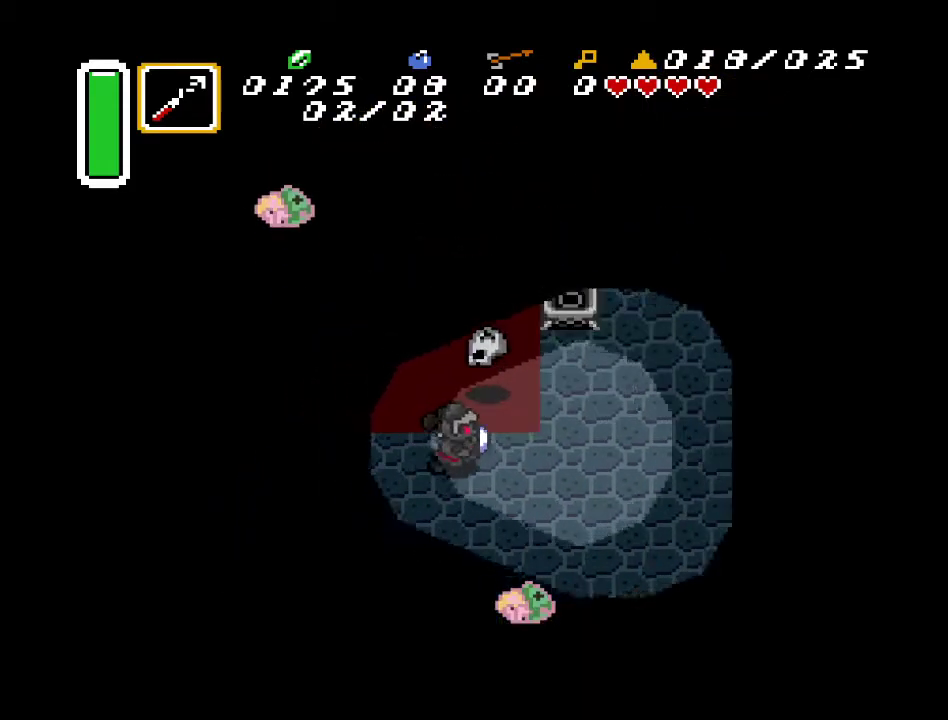
{"buttons": ["DPAD_DOWN", "DPAD_RIGHT"], "events": [[33, "DPAD_RIGHT", "up"], [67, "B", "down"], [117, "DPAD_UP", "up"], [217, "B", "up"], [417, "DPAD_RIGHT", "down"], [467, "DPAD_DOWN", "down"]]}